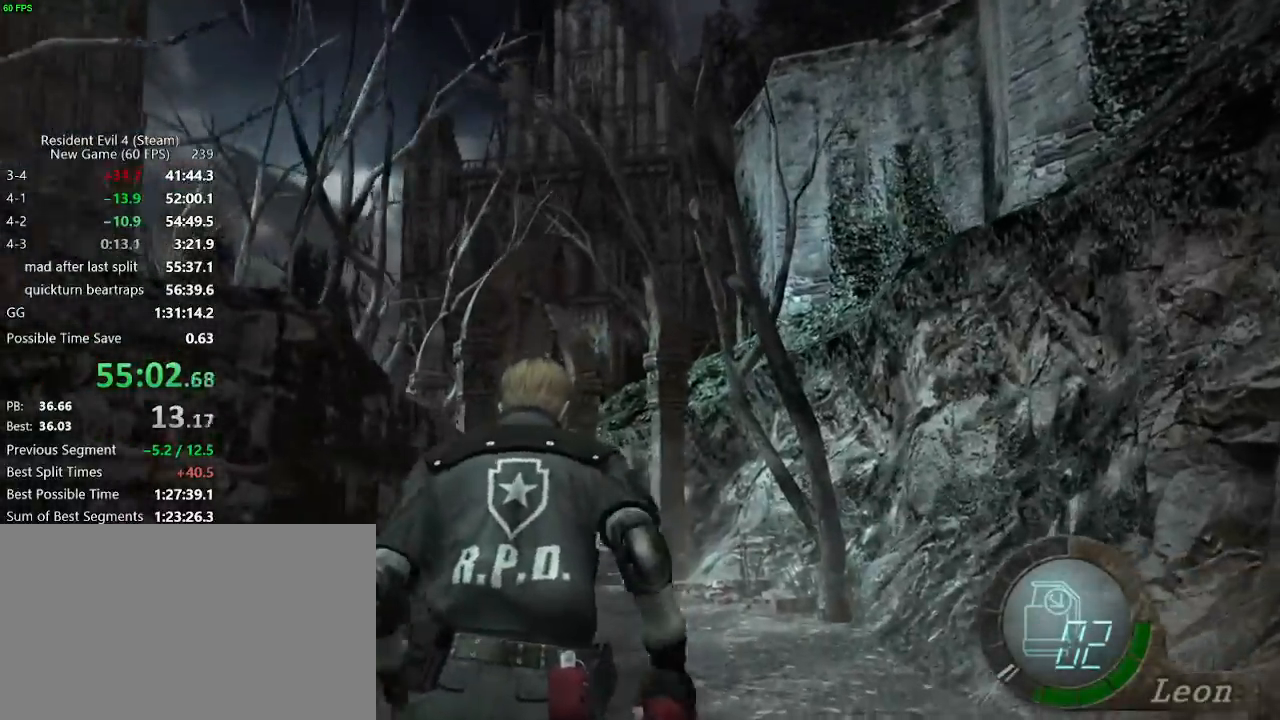
Gameplay with keyboard and mouse; each line is a JSON object with the keys and mouse buttons held at the frame after it. "events" lists presses ("down") and releases ("up") of "a", "backspace", "c", "ctrl_l", "ctrl_r", "d", "e", "f", "g", "q", "r", "return", "s", "shift_r", "space", "tab", "v", "w", "x", "z", "mouse_left", "mouse_wheel" and "mouse_right" between this image and that frame as [ms after this image, input, new state], when the widget could be followed in between. "mouse_left", "mouse_wheel", "mouse_right" = the "left", "wheel", "right" buttons of the "mouse" list. No other keys are recorded. "wheel" means that the mouse wheel is clicked or scrolled. Not read: mouse_move.
{"keys": ["w"], "mouse": [], "events": [[217, "a", "down"], [317, "a", "up"]]}
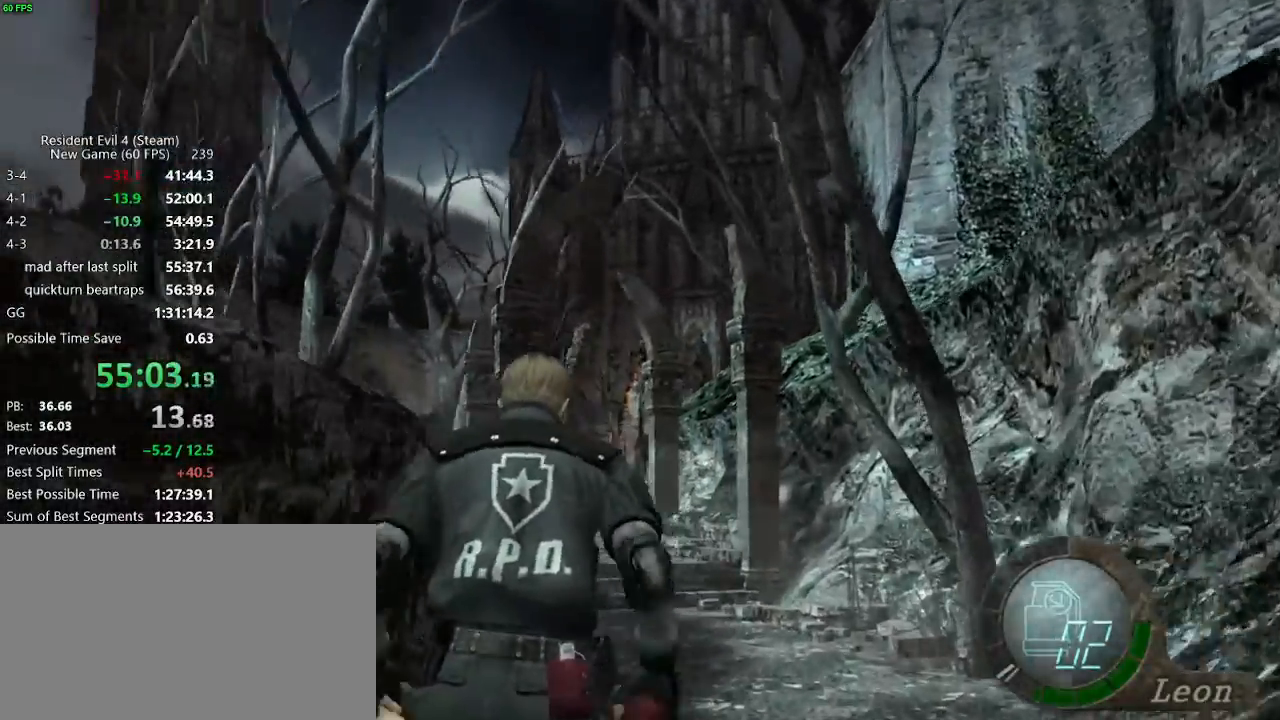
{"keys": ["w"], "mouse": [], "events": [[50, "a", "down"], [133, "a", "up"]]}
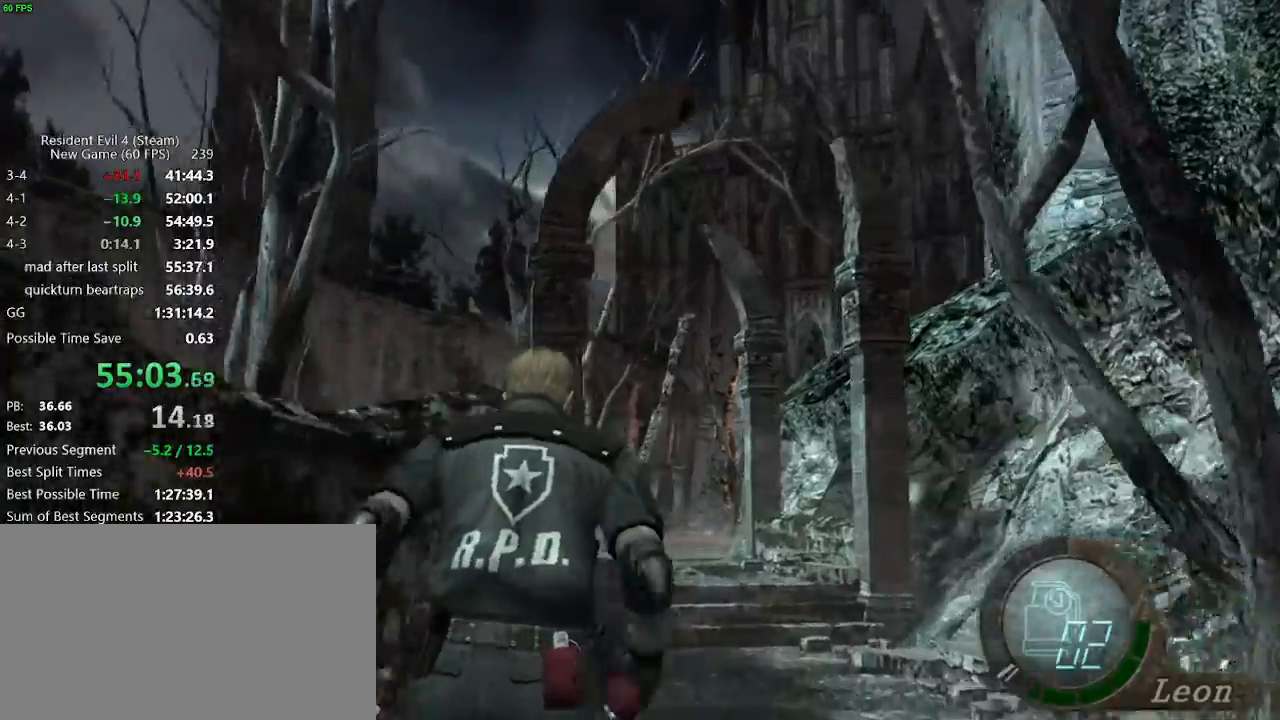
{"keys": ["w"], "mouse": [], "events": [[383, "a", "down"], [433, "a", "up"]]}
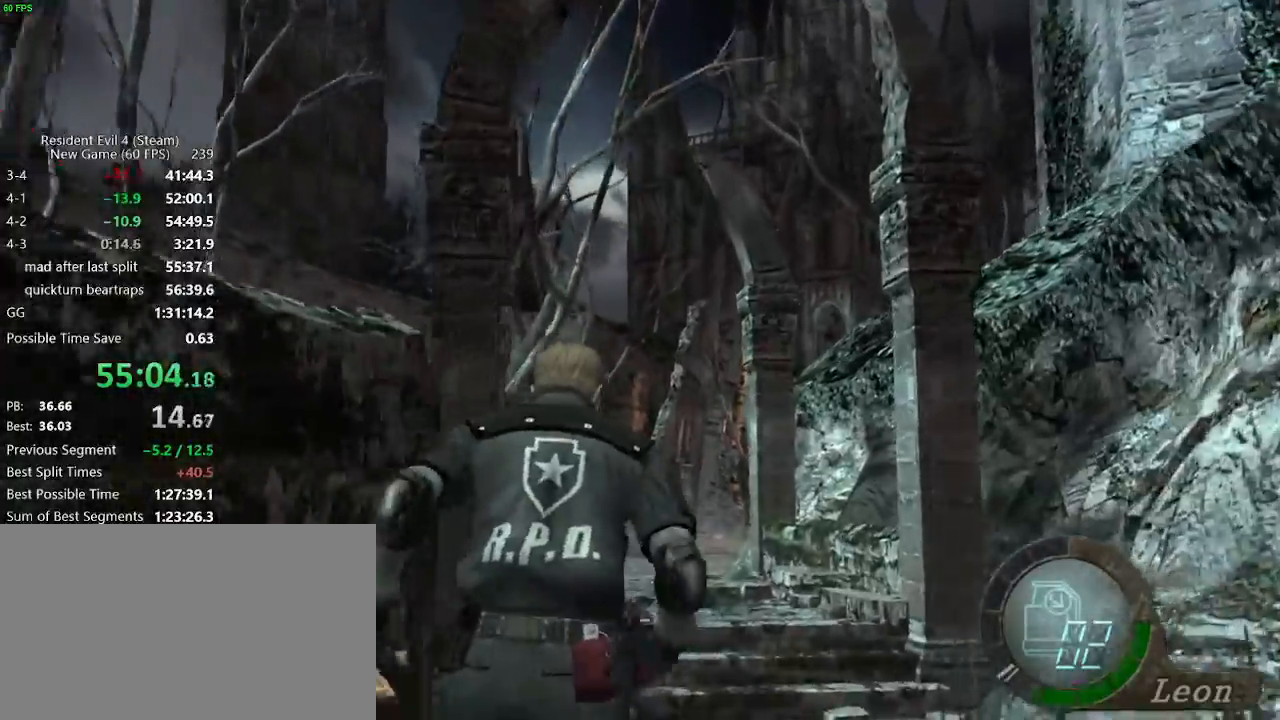
{"keys": ["w"], "mouse": [], "events": [[400, "a", "down"], [450, "a", "up"]]}
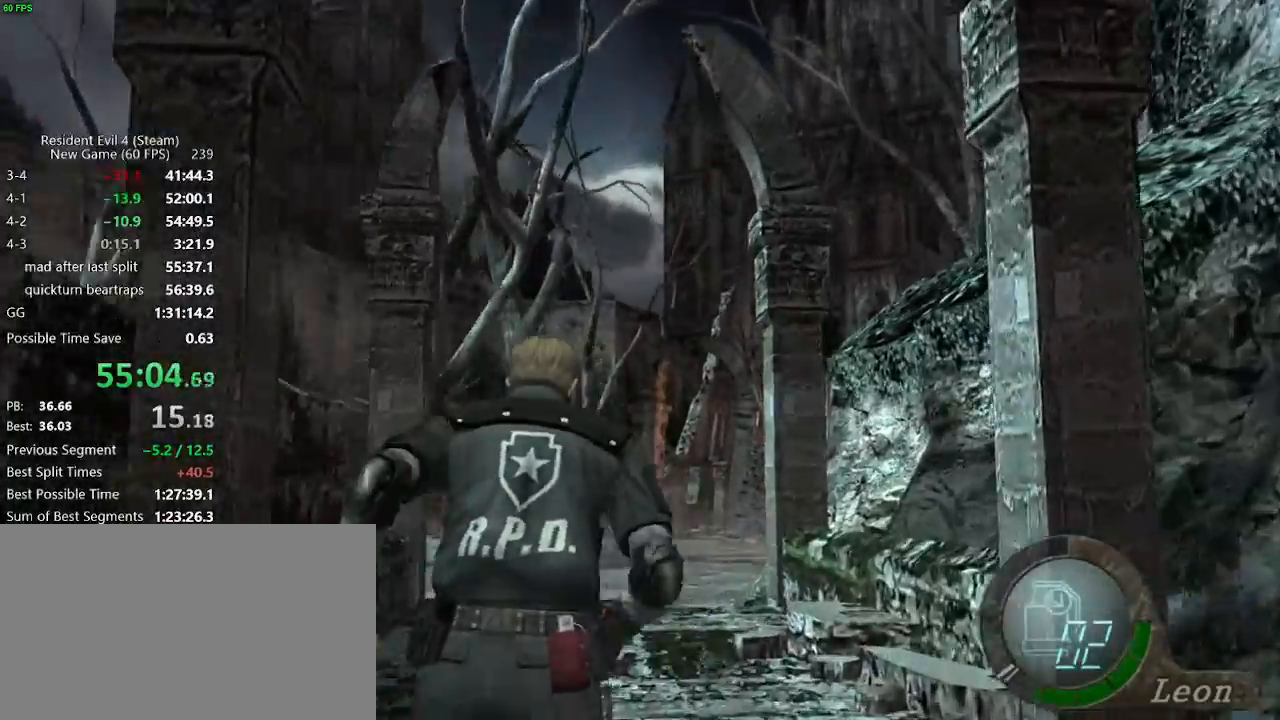
{"keys": ["w"], "mouse": [], "events": []}
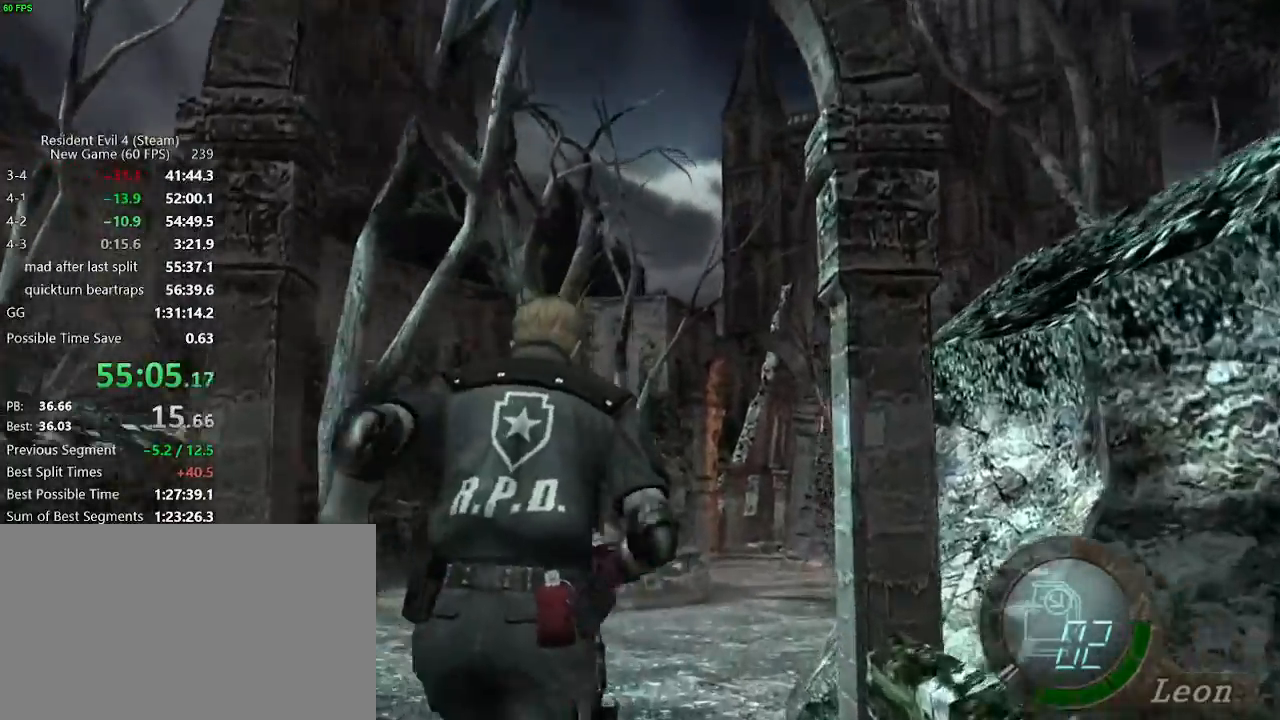
{"keys": ["w"], "mouse": [], "events": []}
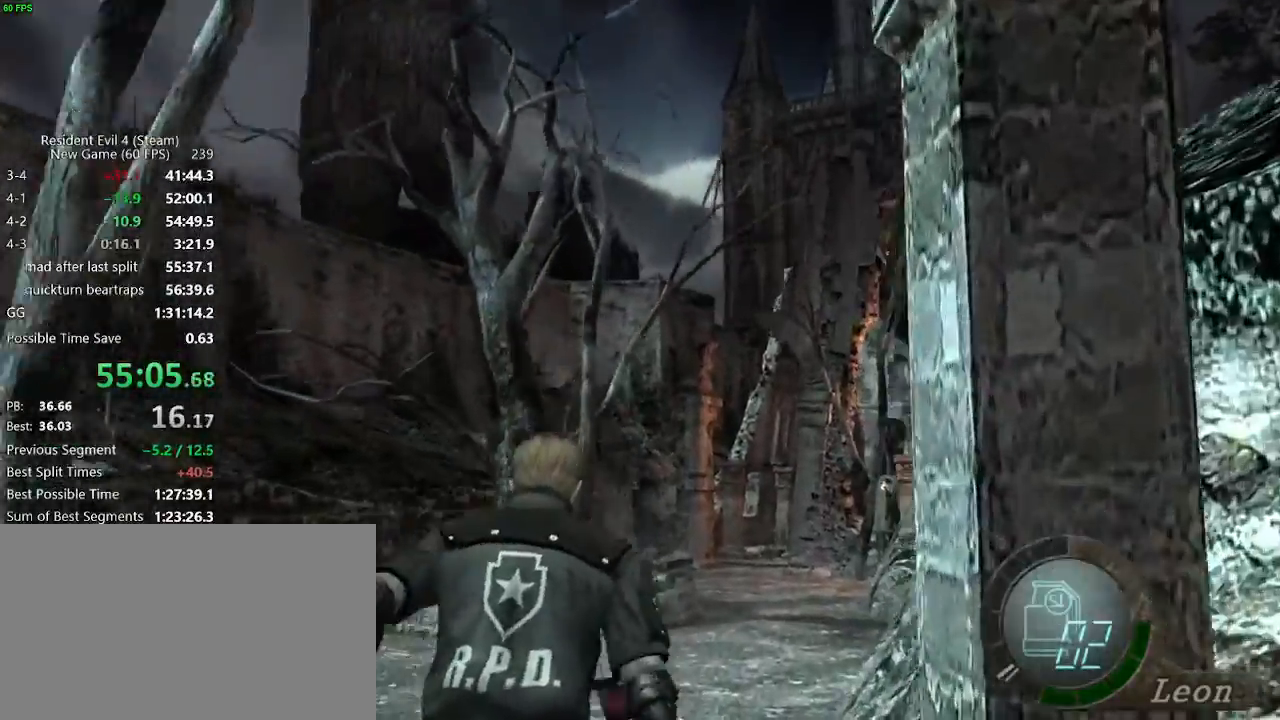
{"keys": ["w"], "mouse": [], "events": [[217, "d", "down"], [267, "d", "up"]]}
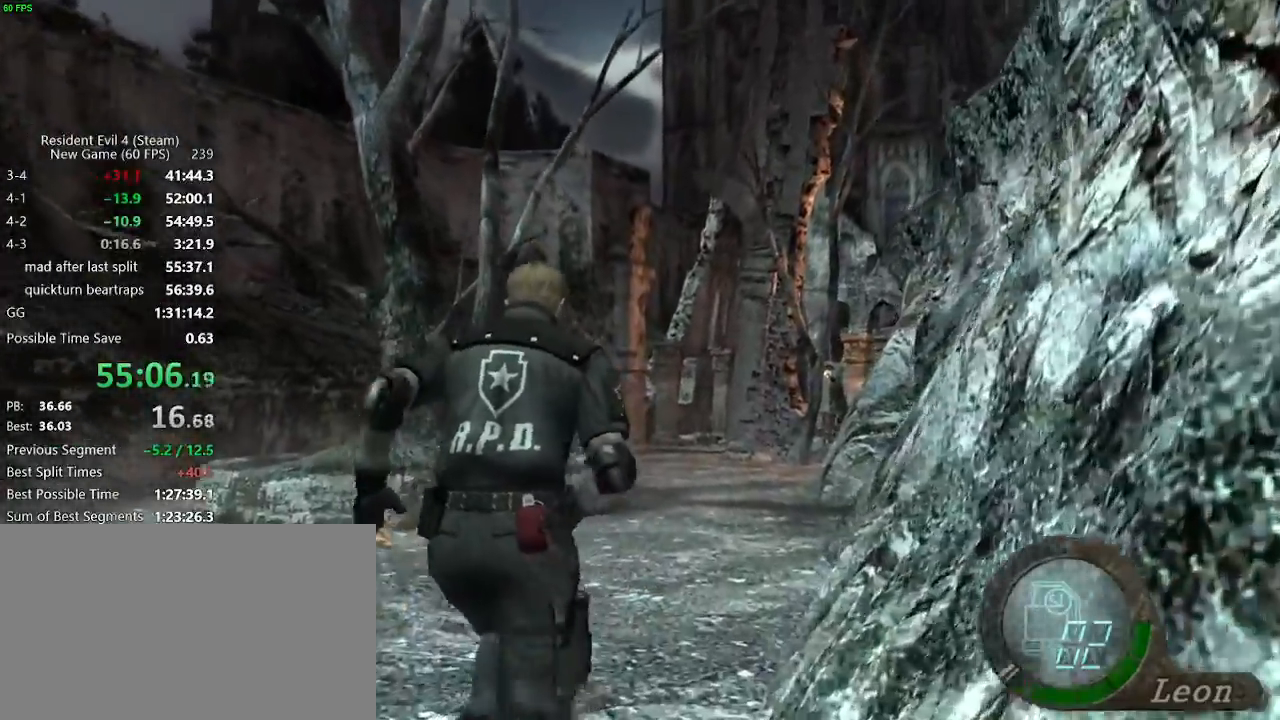
{"keys": ["w"], "mouse": [], "events": []}
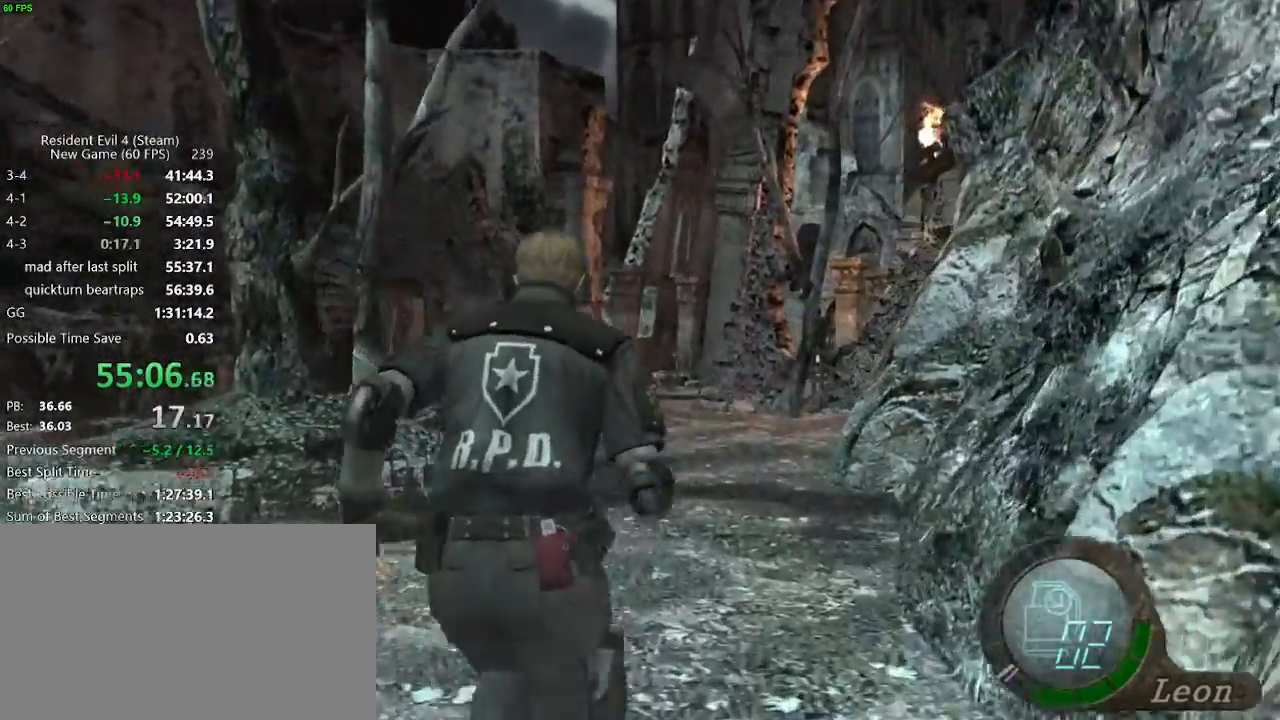
{"keys": ["w"], "mouse": [], "events": []}
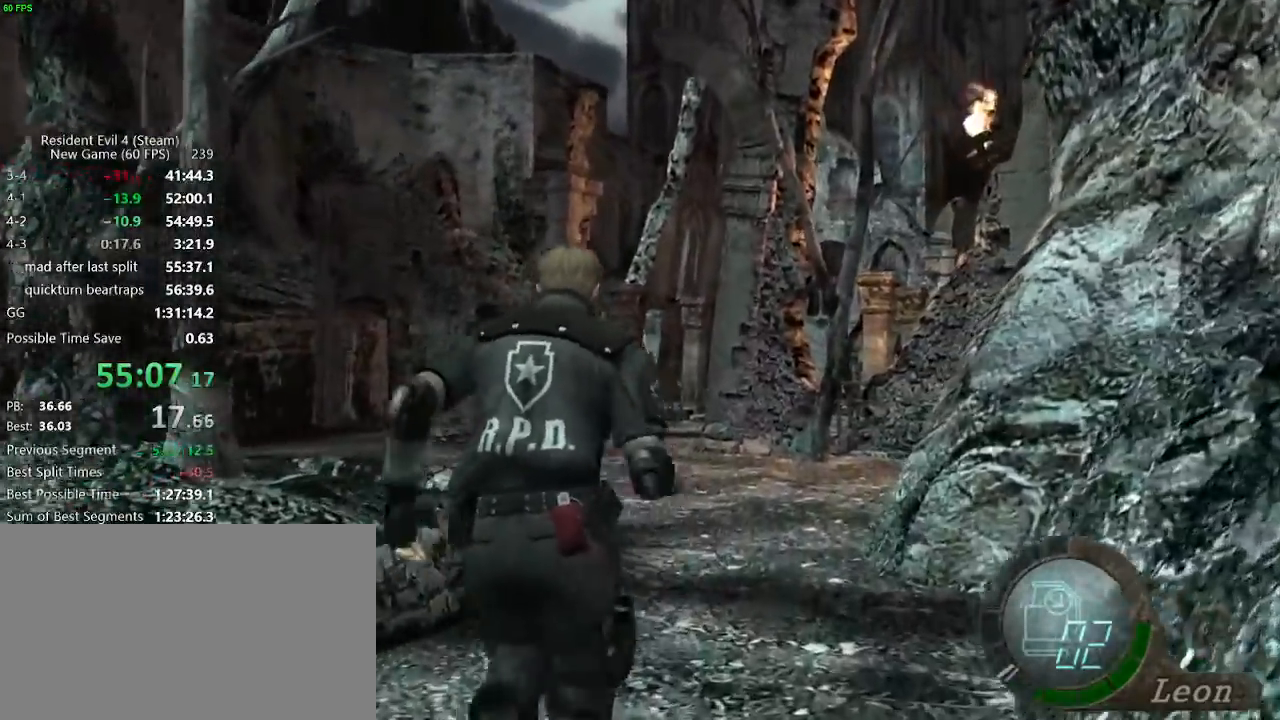
{"keys": ["w"], "mouse": [], "events": []}
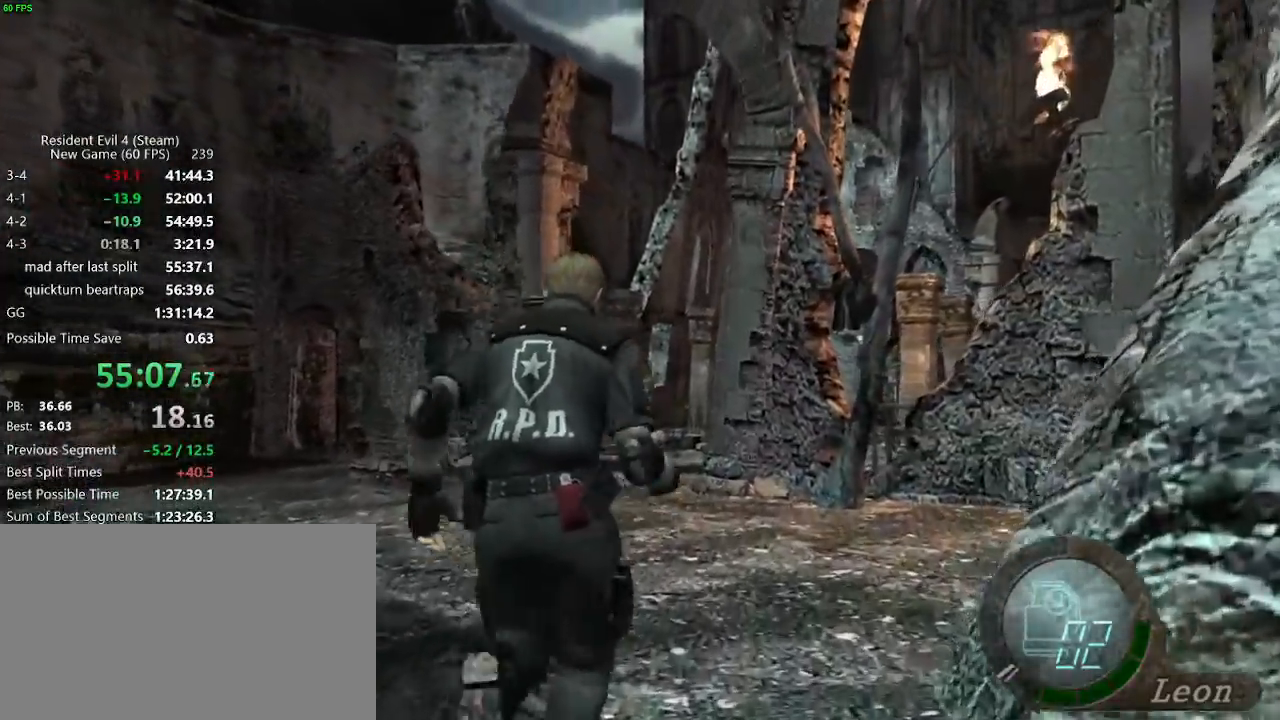
{"keys": ["w"], "mouse": [], "events": [[283, "a", "down"], [333, "a", "up"]]}
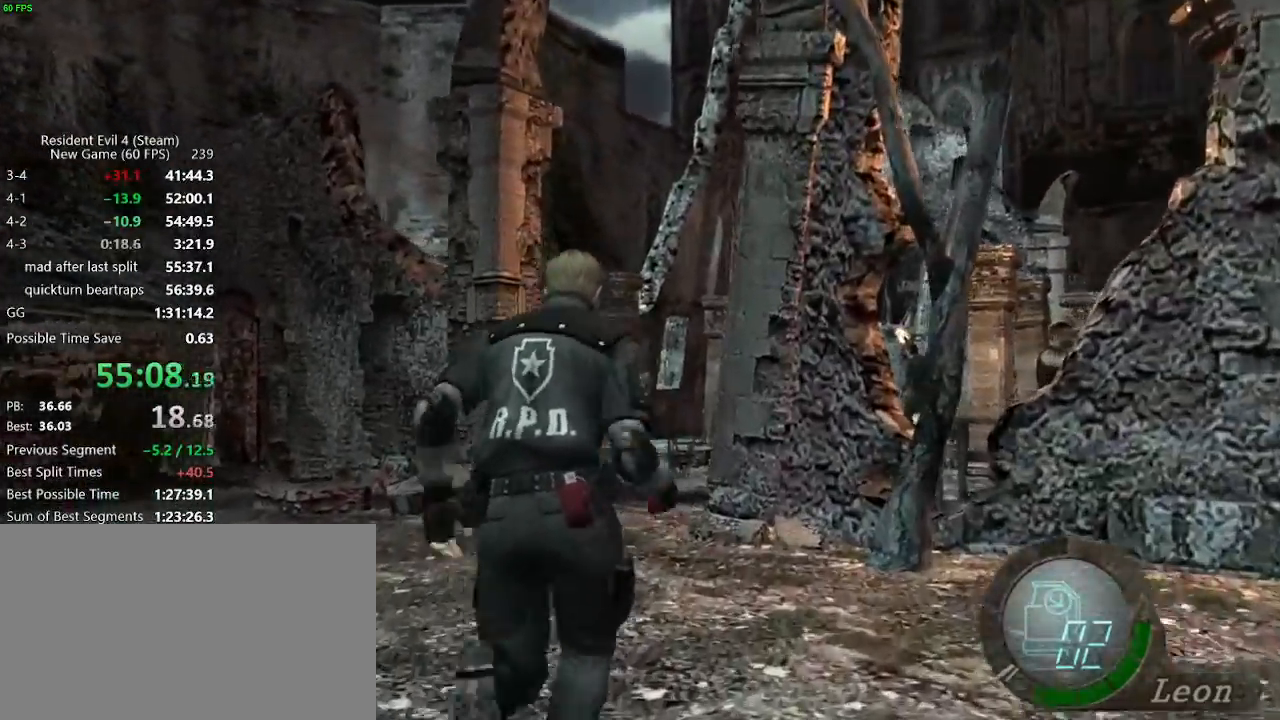
{"keys": ["w"], "mouse": [], "events": [[100, "a", "down"], [150, "a", "up"]]}
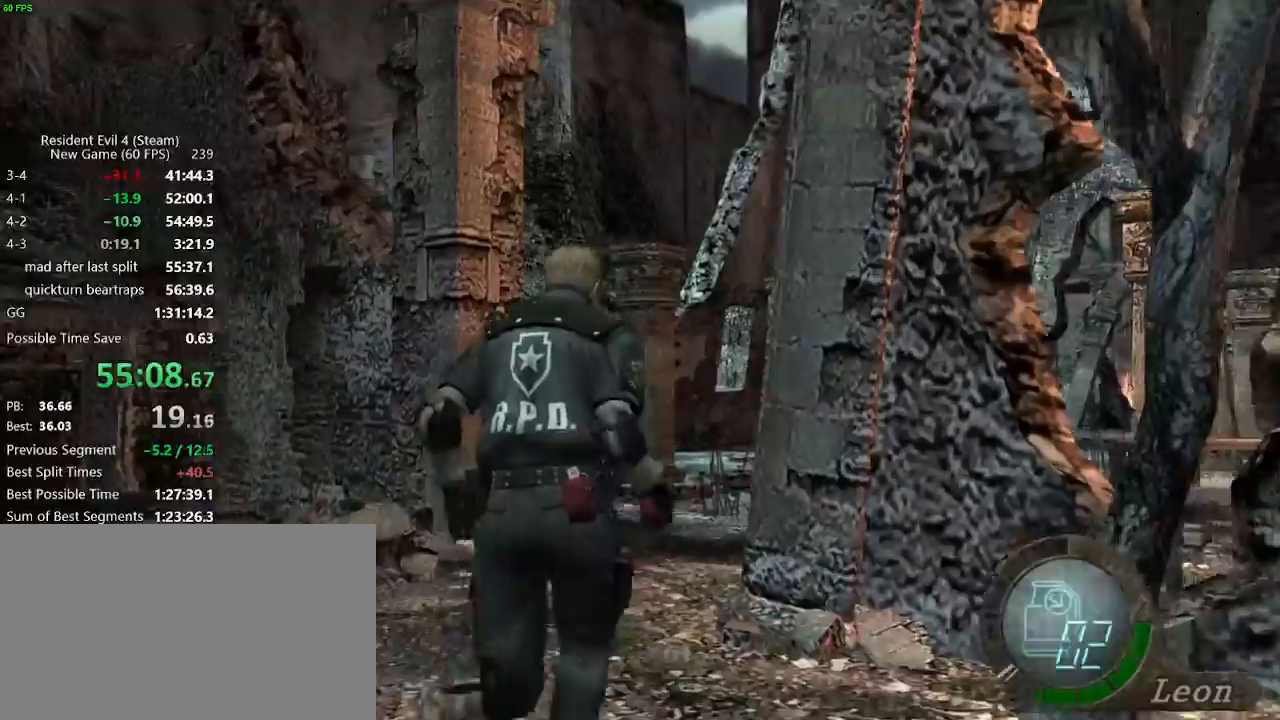
{"keys": ["d", "w"], "mouse": [], "events": [[350, "d", "down"]]}
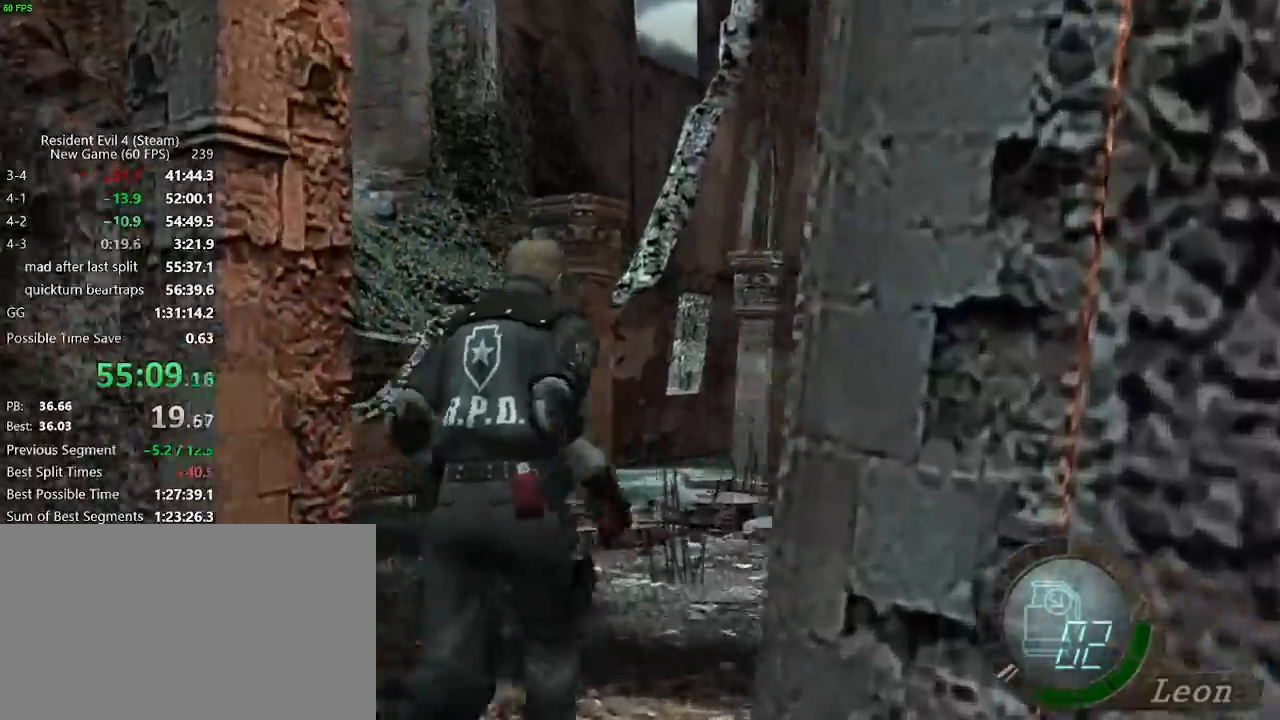
{"keys": ["w"], "mouse": [], "events": [[283, "d", "up"]]}
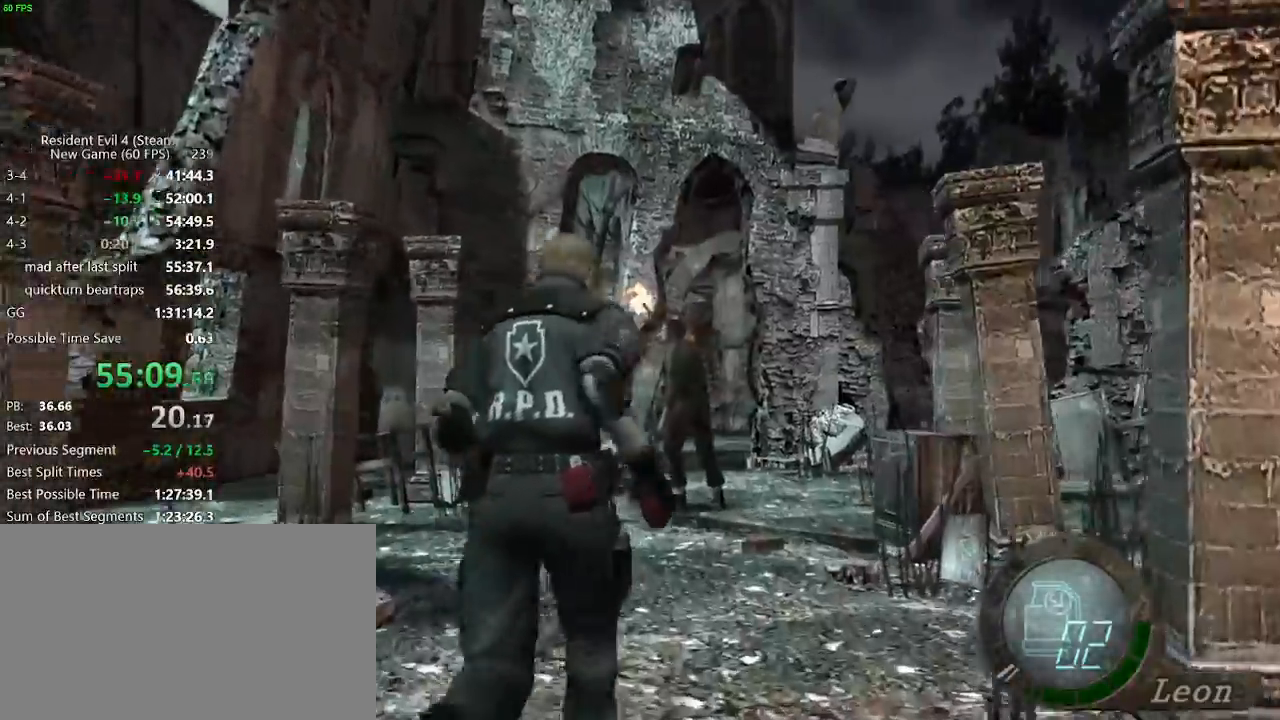
{"keys": ["w"], "mouse": [], "events": [[67, "d", "down"], [150, "d", "up"], [417, "d", "down"], [483, "d", "up"]]}
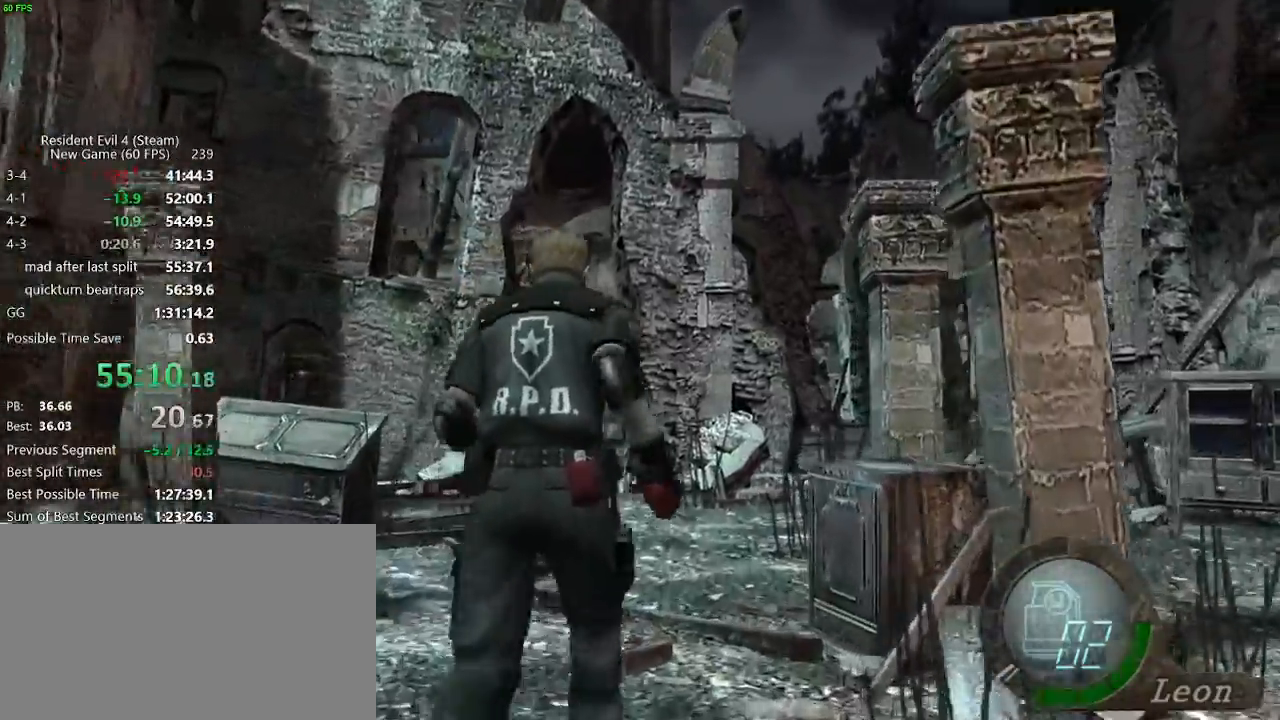
{"keys": ["w"], "mouse": [], "events": [[267, "d", "down"], [317, "d", "up"]]}
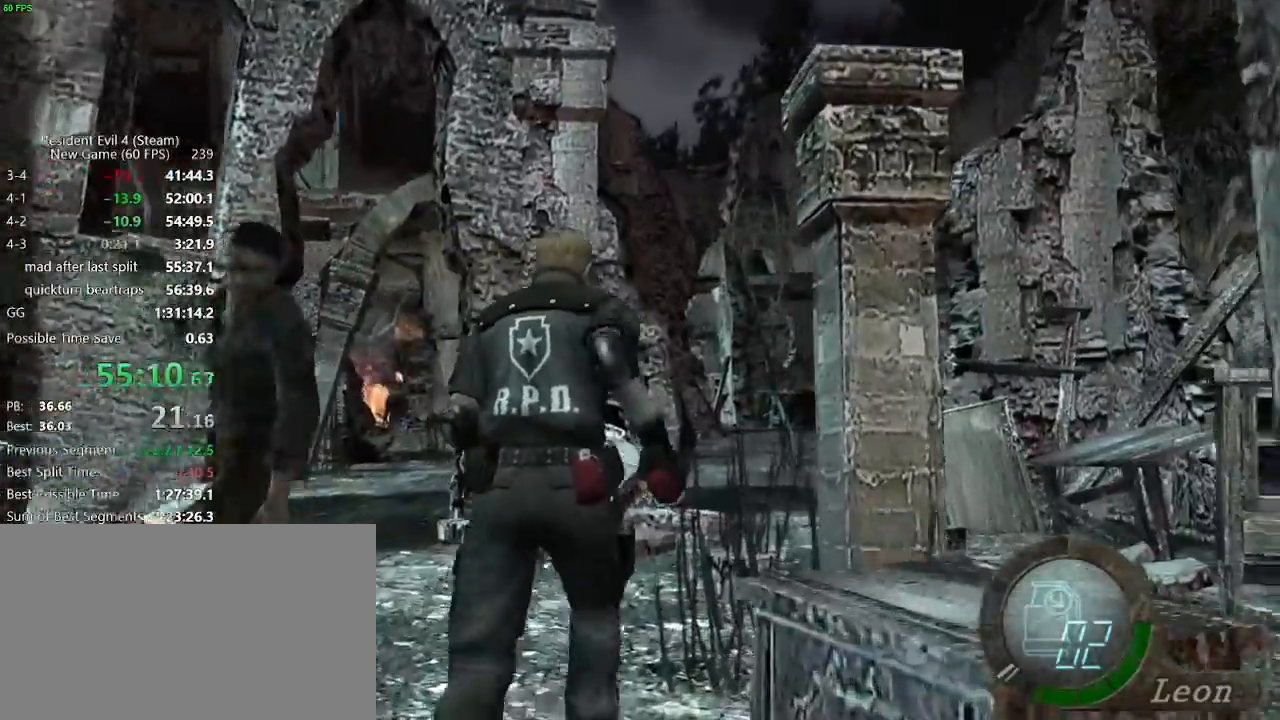
{"keys": ["w"], "mouse": [], "events": [[50, "d", "down"], [83, "d", "up"]]}
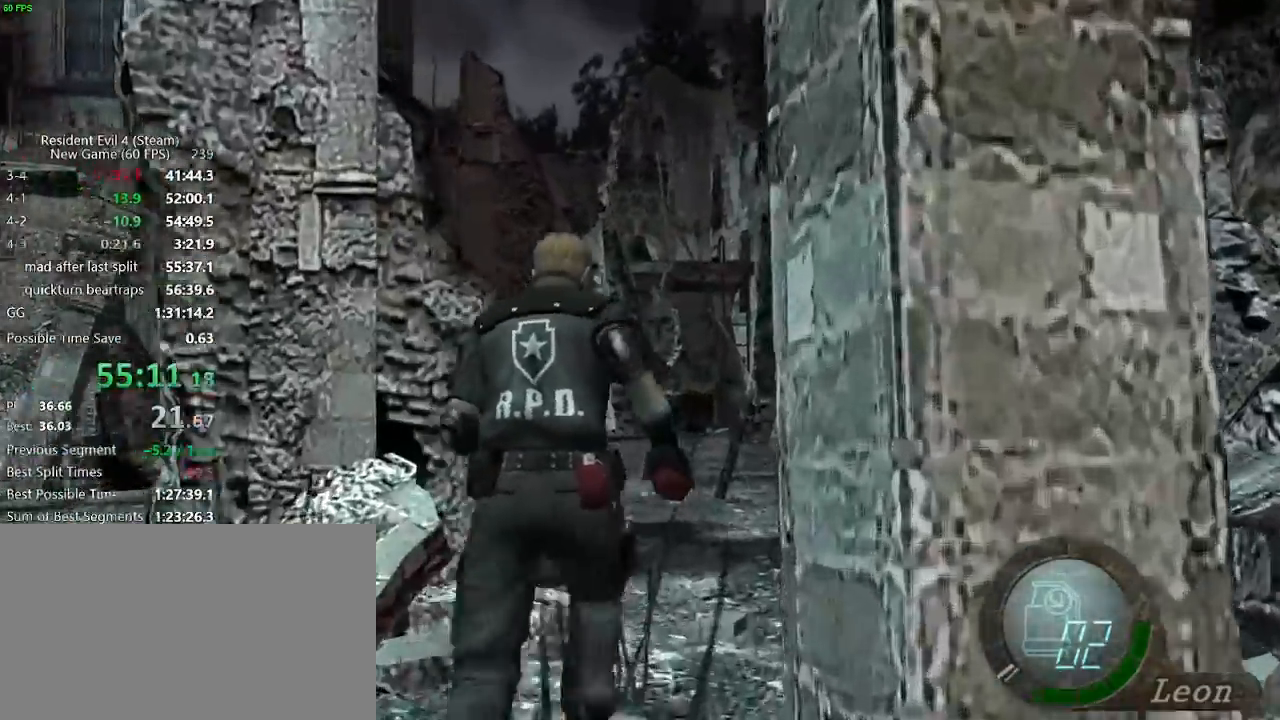
{"keys": ["w"], "mouse": [], "events": [[200, "a", "down"], [383, "a", "up"]]}
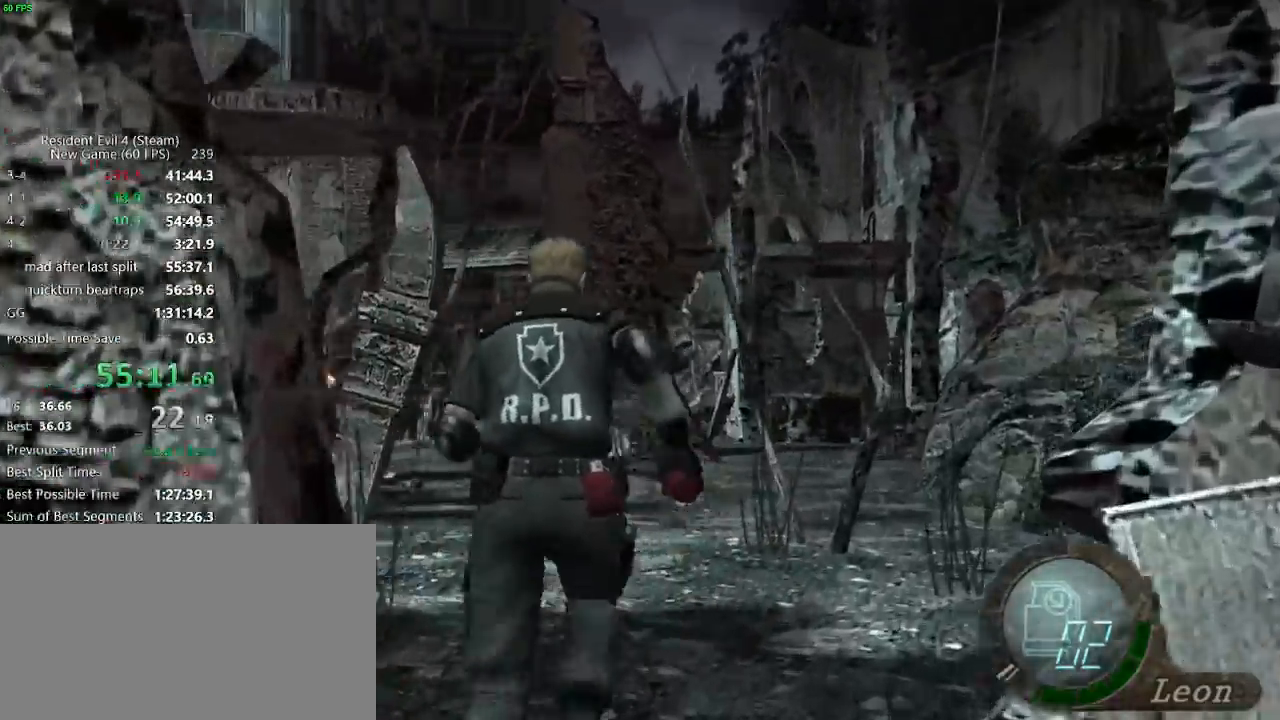
{"keys": ["w"], "mouse": [], "events": [[317, "d", "down"], [350, "d", "up"]]}
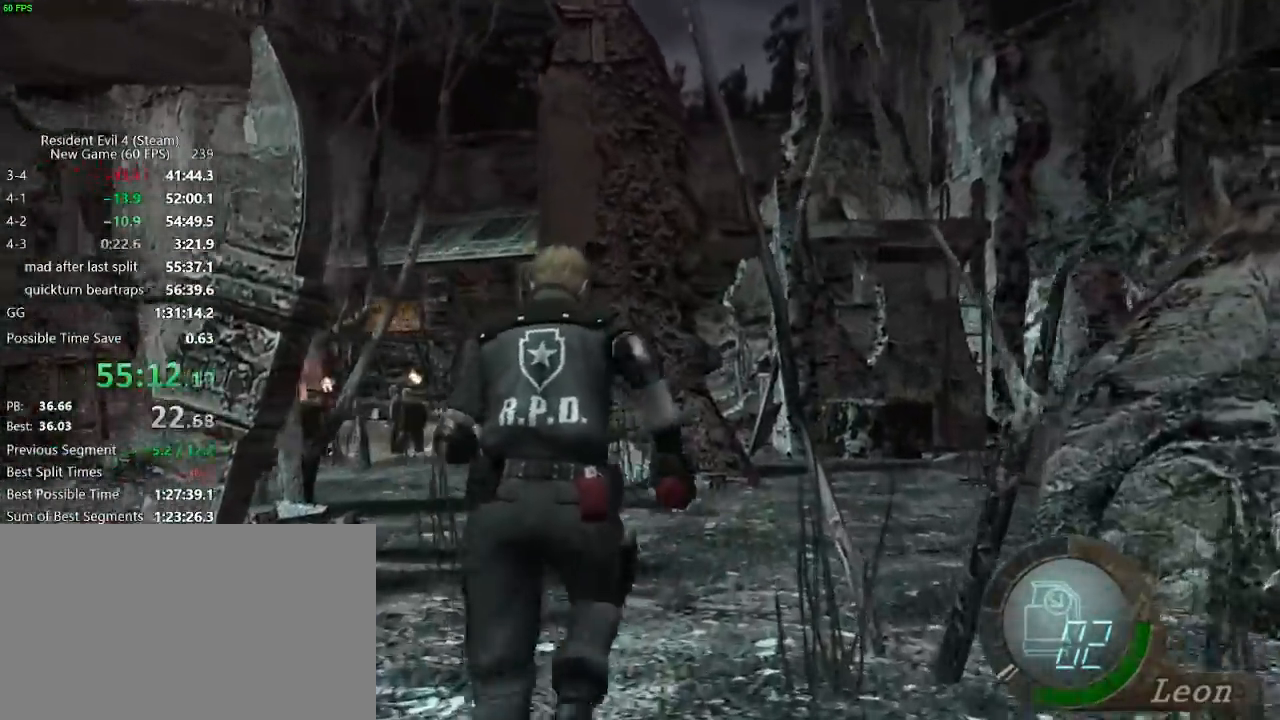
{"keys": ["w"], "mouse": [], "events": [[183, "d", "down"], [233, "d", "up"]]}
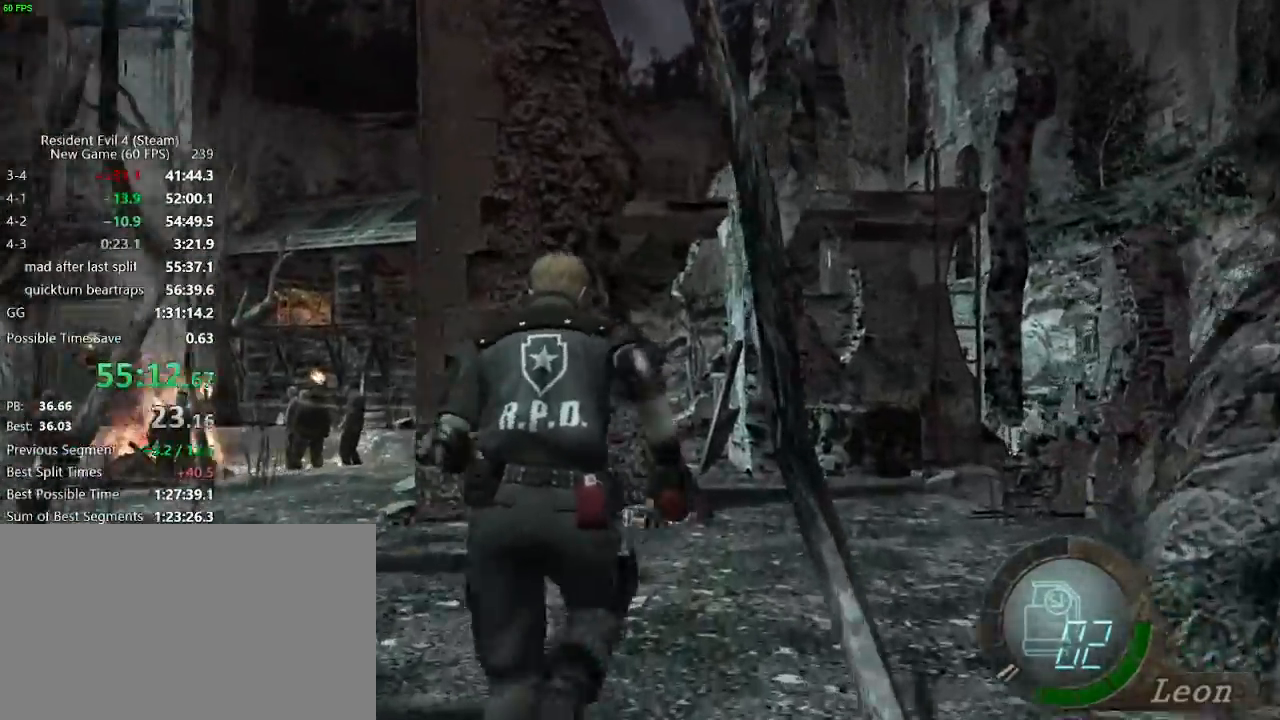
{"keys": ["w"], "mouse": [], "events": [[150, "d", "down"], [200, "d", "up"]]}
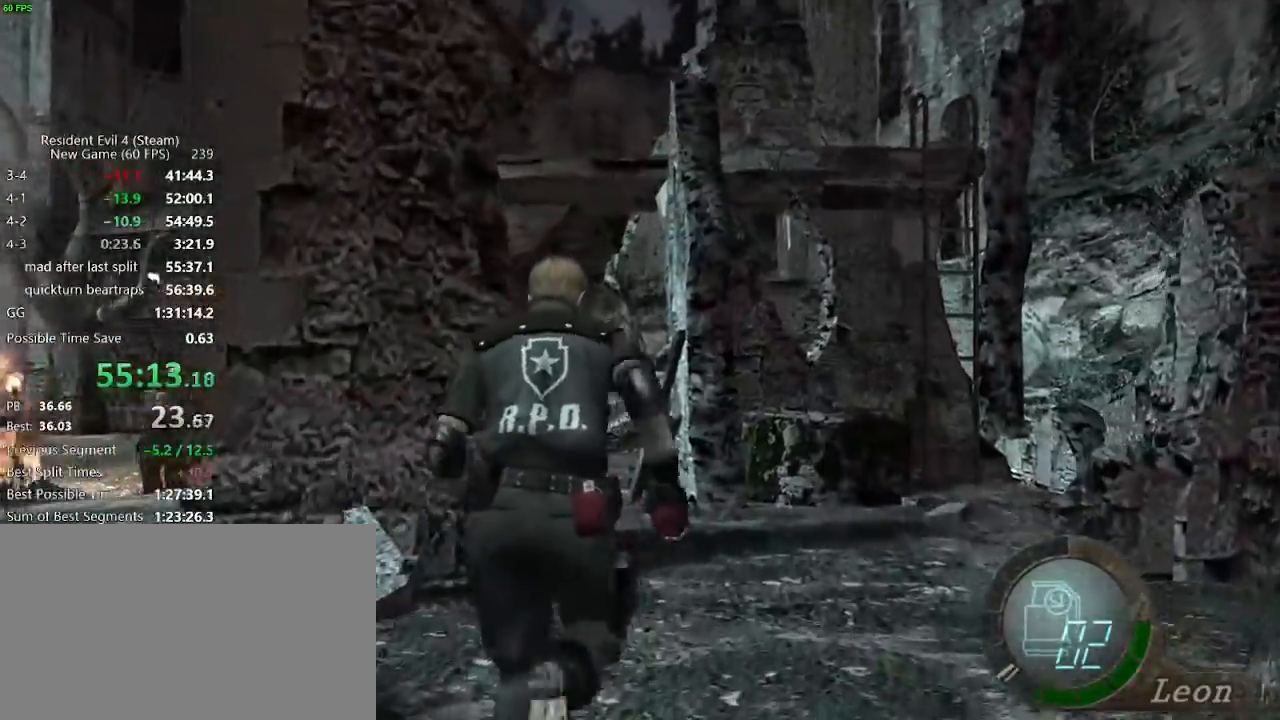
{"keys": ["a", "w"], "mouse": [], "events": [[450, "a", "down"]]}
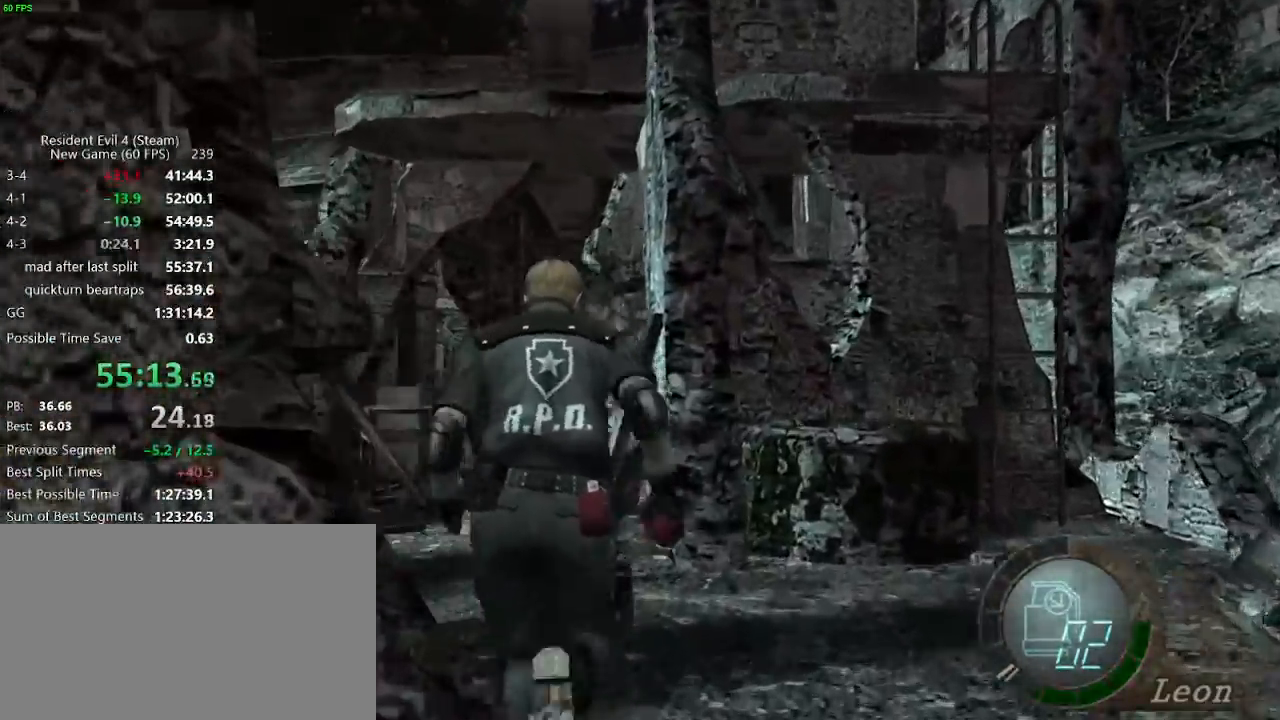
{"keys": ["d", "w"], "mouse": [], "events": [[183, "a", "up"], [467, "d", "down"]]}
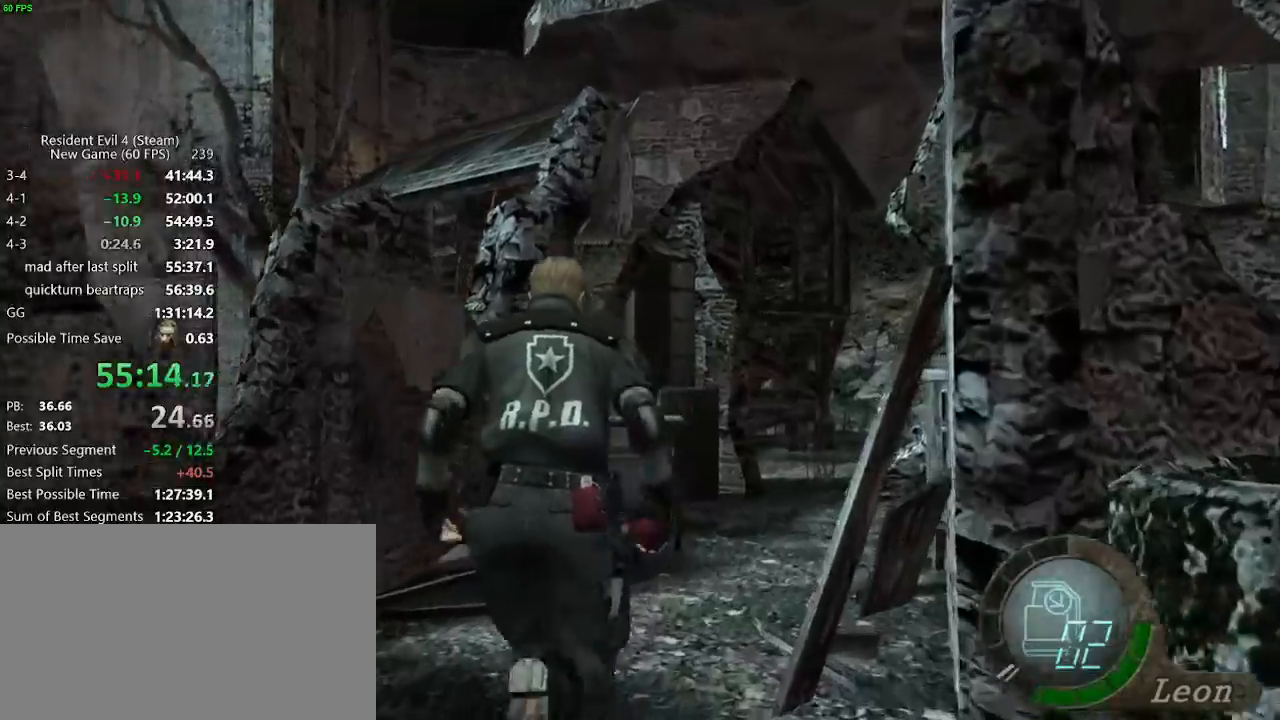
{"keys": ["w"], "mouse": [], "events": [[67, "d", "up"], [433, "d", "down"], [483, "d", "up"]]}
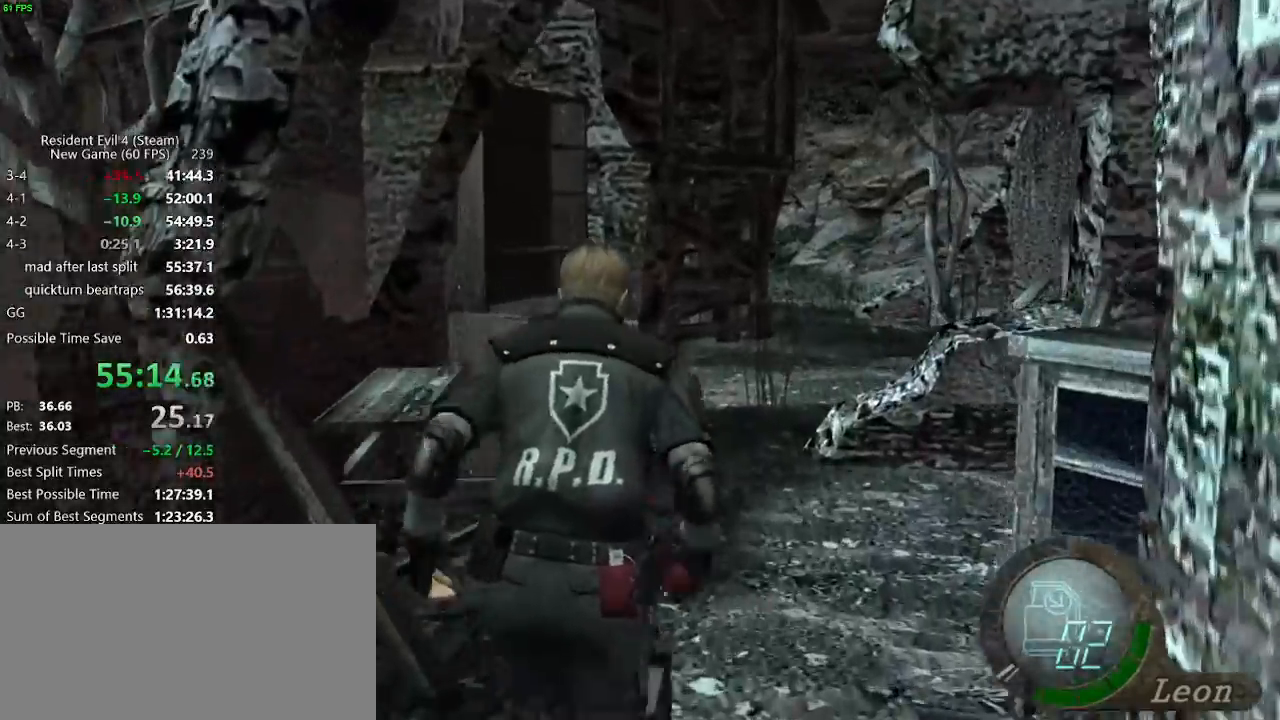
{"keys": ["w"], "mouse": [], "events": []}
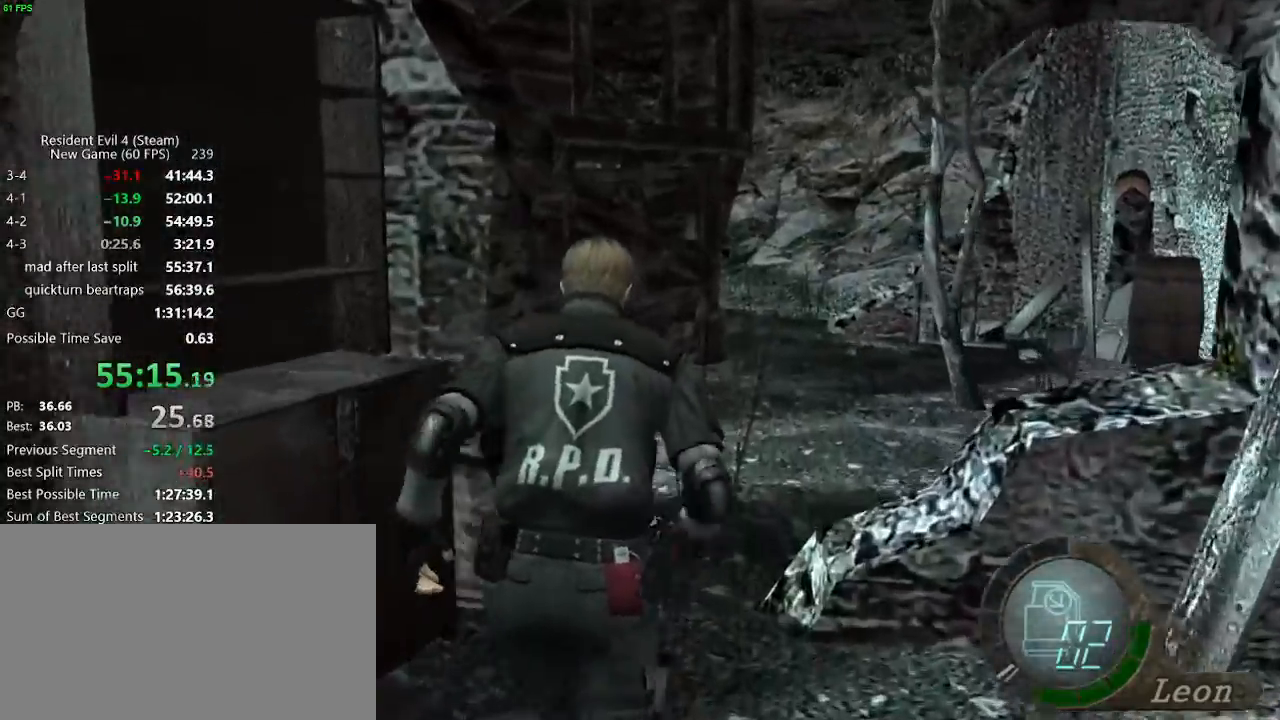
{"keys": ["d", "w"], "mouse": [], "events": [[233, "d", "down"], [283, "d", "up"], [467, "d", "down"]]}
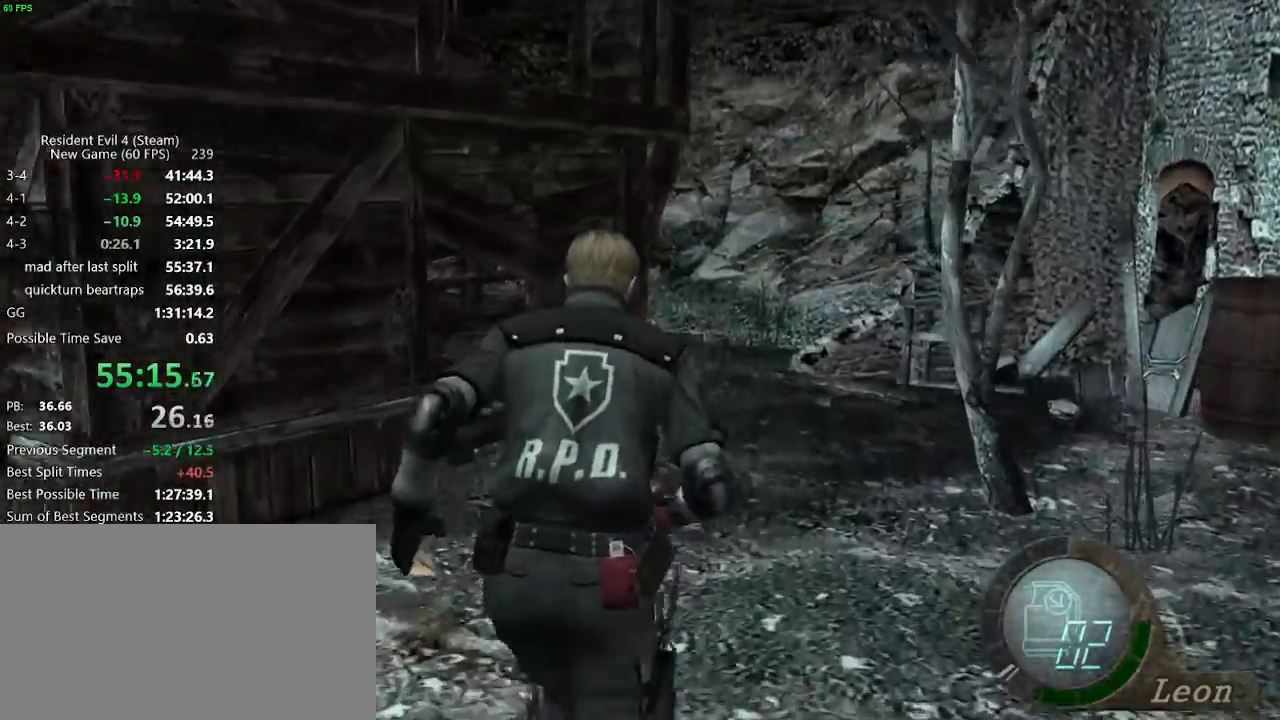
{"keys": ["w"], "mouse": [], "events": [[17, "d", "up"]]}
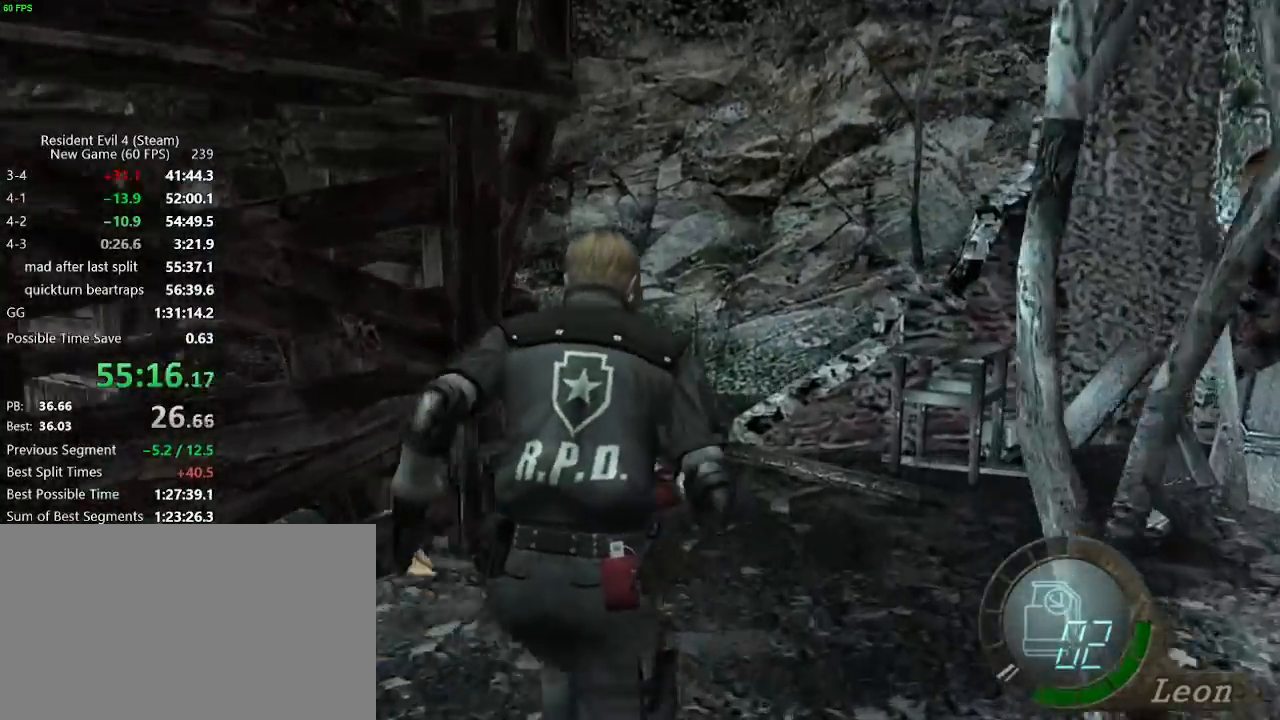
{"keys": ["a", "w"], "mouse": [], "events": [[117, "a", "down"]]}